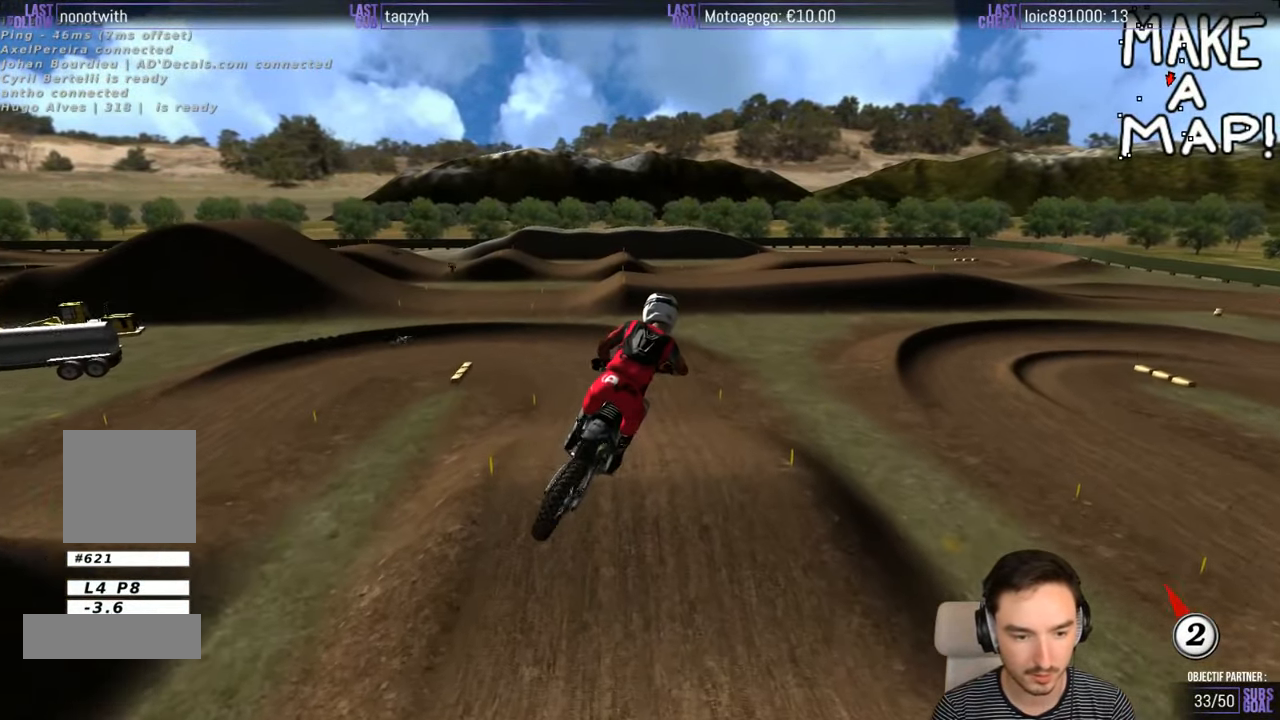
Gameplay with a controller (Xbox layout); each line is a JSON object with the inputs held at the frame after it. "events" lists button and stick changes between this image and that frame as [ms after this image, input, new state], when the widget could be followed in between. Not read: L1 L3 R3.
{"buttons": ["R2"], "left_stick": "down", "right_stick": "center", "events": []}
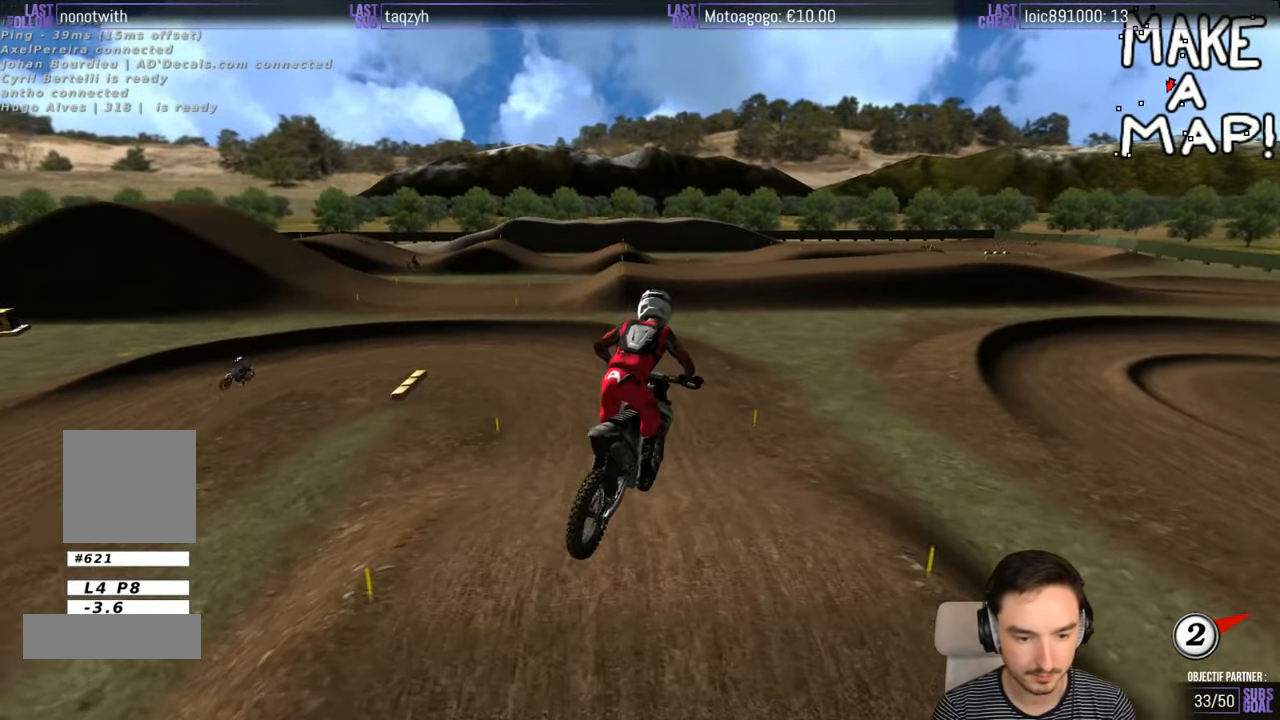
{"buttons": ["R2"], "left_stick": "center", "right_stick": "center", "events": [[16, "left_stick", "center"]]}
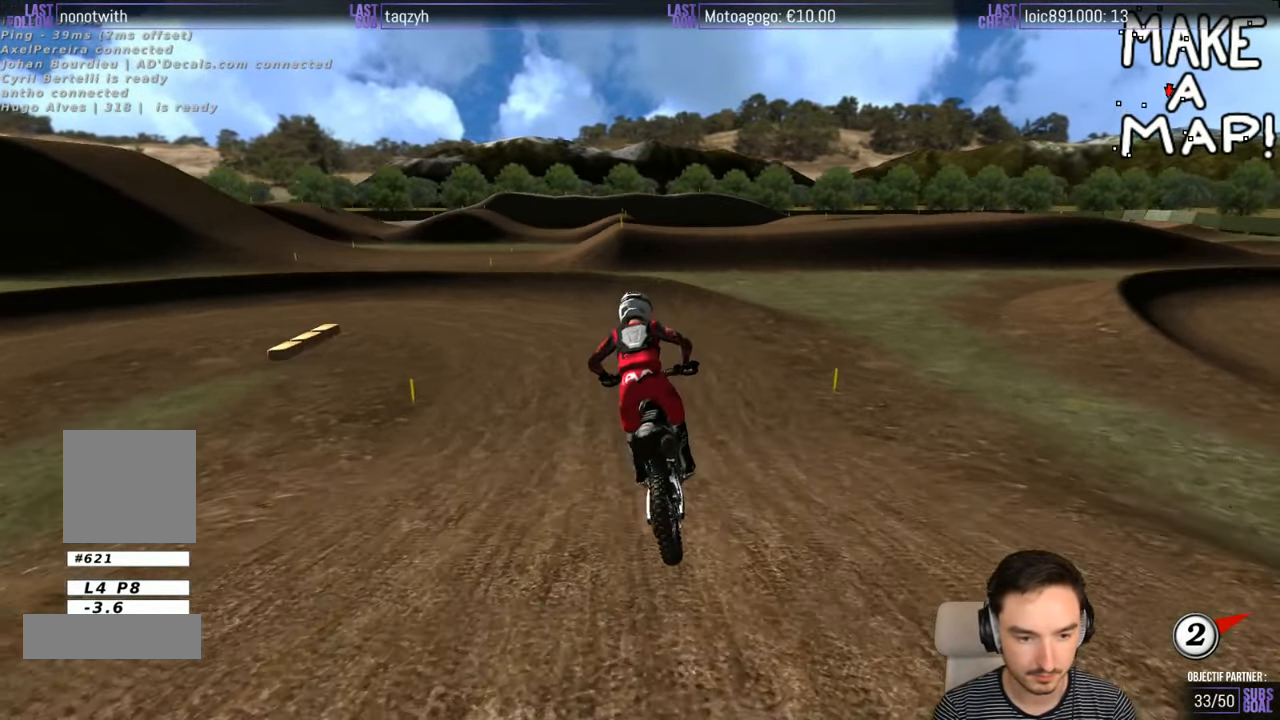
{"buttons": ["X"], "left_stick": "center", "right_stick": "center", "events": [[16, "left_stick", "down-left"], [350, "R2", "up"], [450, "X", "down"], [450, "left_stick", "center"]]}
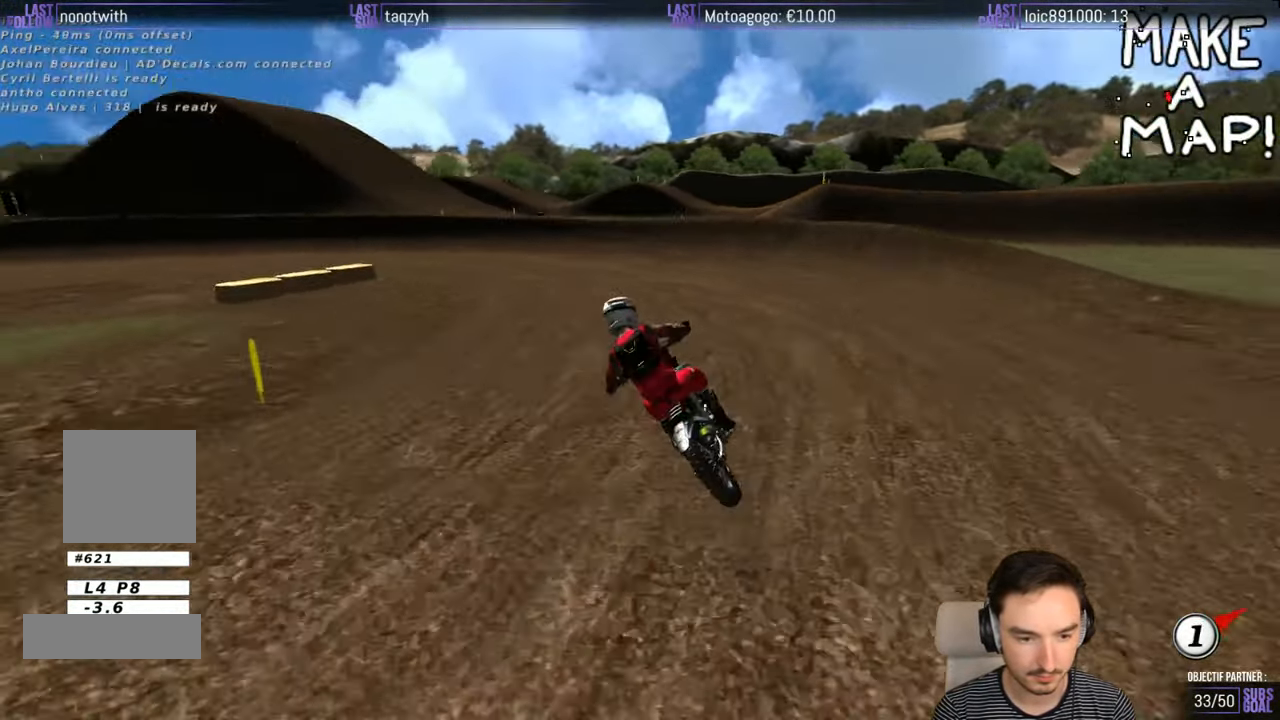
{"buttons": [], "left_stick": "center", "right_stick": "center", "events": [[16, "X", "up"], [116, "X", "down"], [216, "X", "up"]]}
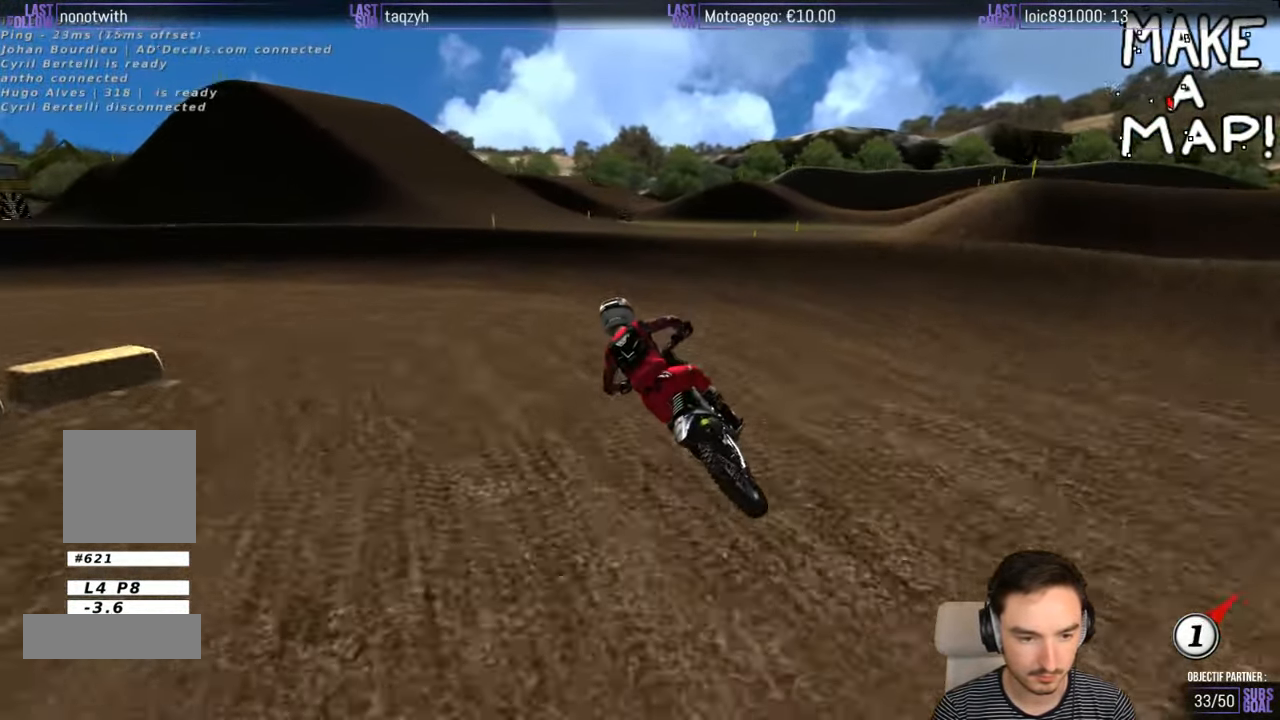
{"buttons": [], "left_stick": "left", "right_stick": "center", "events": [[316, "left_stick", "left"], [366, "A", "down"], [416, "L2", "down"], [450, "A", "up"], [500, "L2", "up"]]}
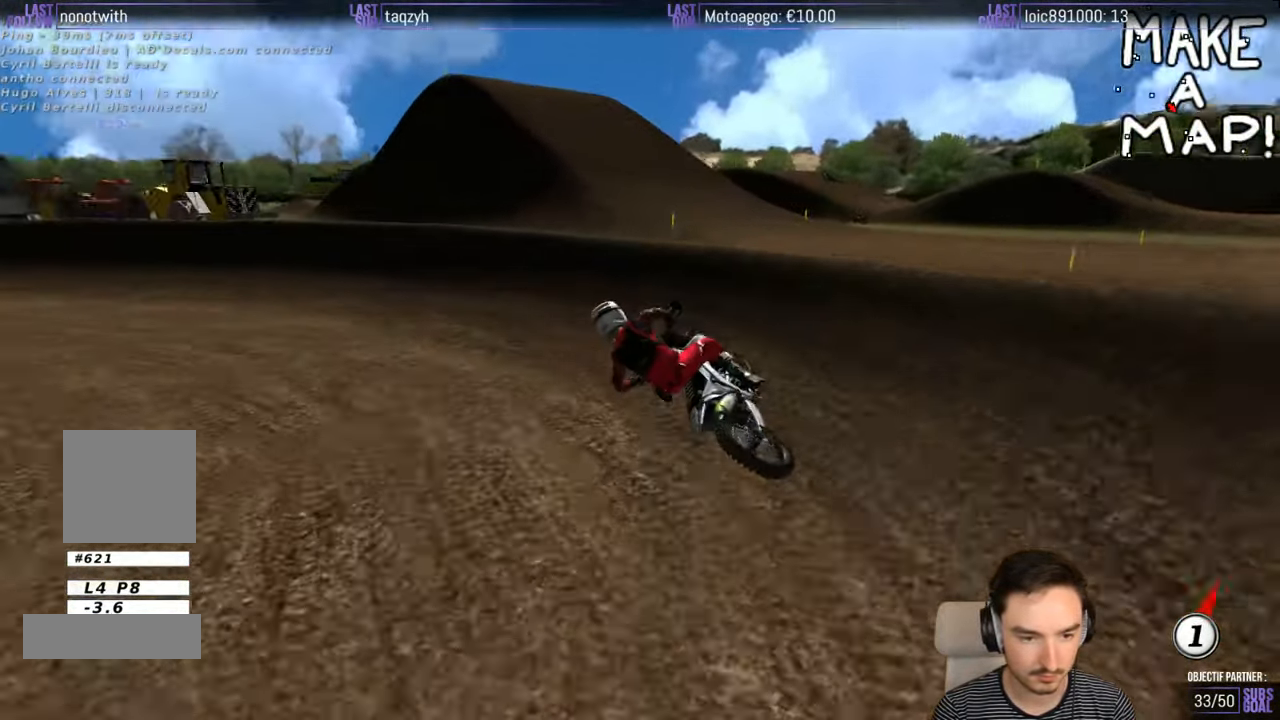
{"buttons": [], "left_stick": "center", "right_stick": "center", "events": [[300, "left_stick", "center"]]}
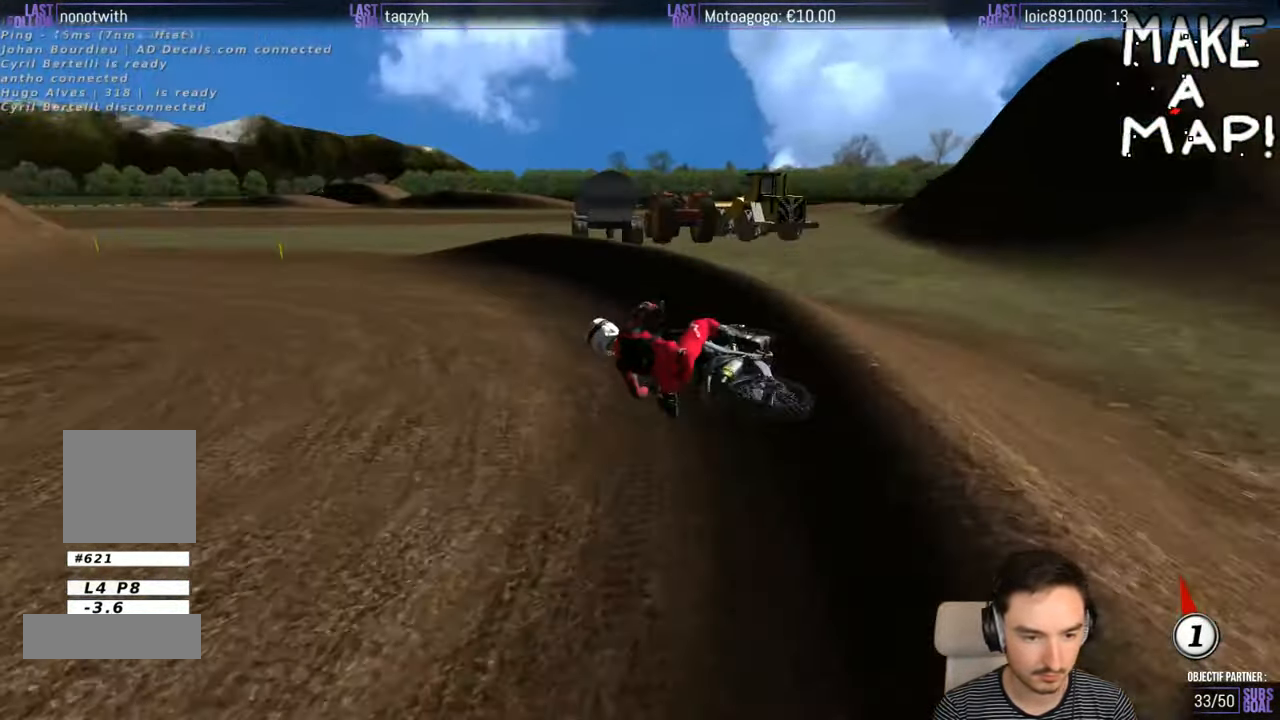
{"buttons": ["R2"], "left_stick": "right", "right_stick": "center", "events": [[16, "R2", "down"], [300, "left_stick", "right"]]}
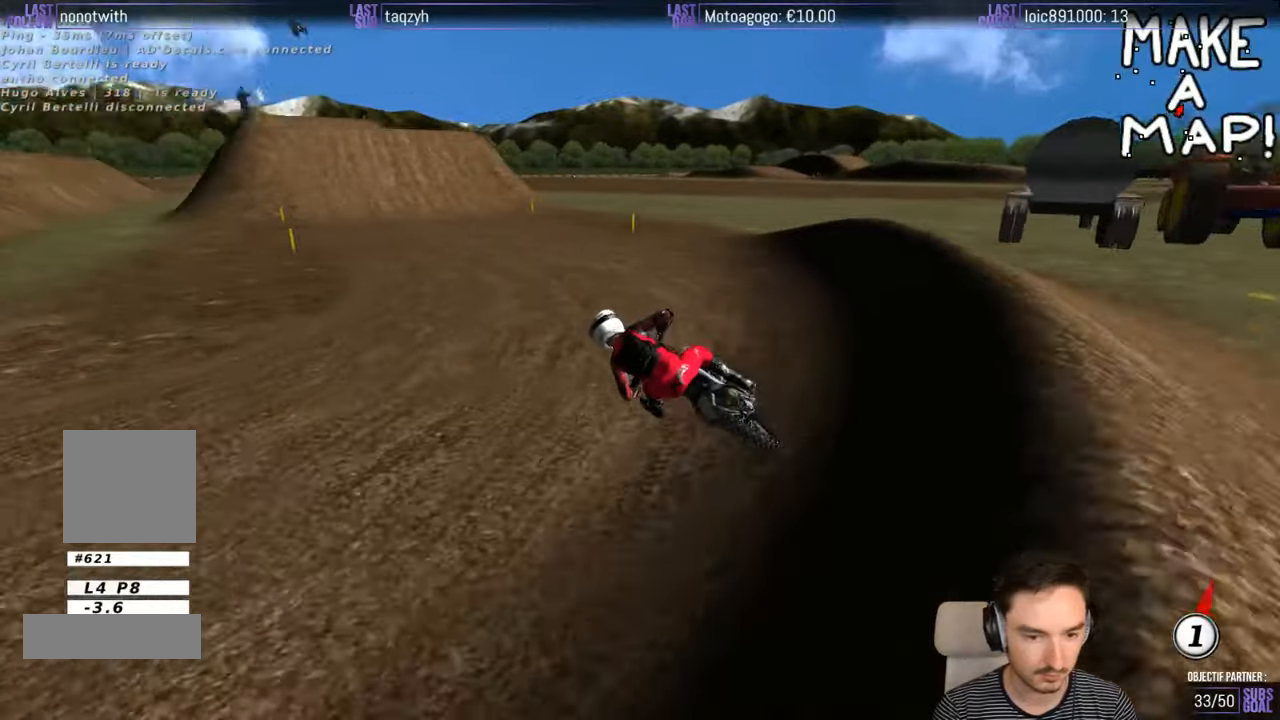
{"buttons": ["R2"], "left_stick": "right", "right_stick": "center", "events": [[100, "B", "down"], [150, "B", "up"], [150, "left_stick", "center"], [400, "left_stick", "right"]]}
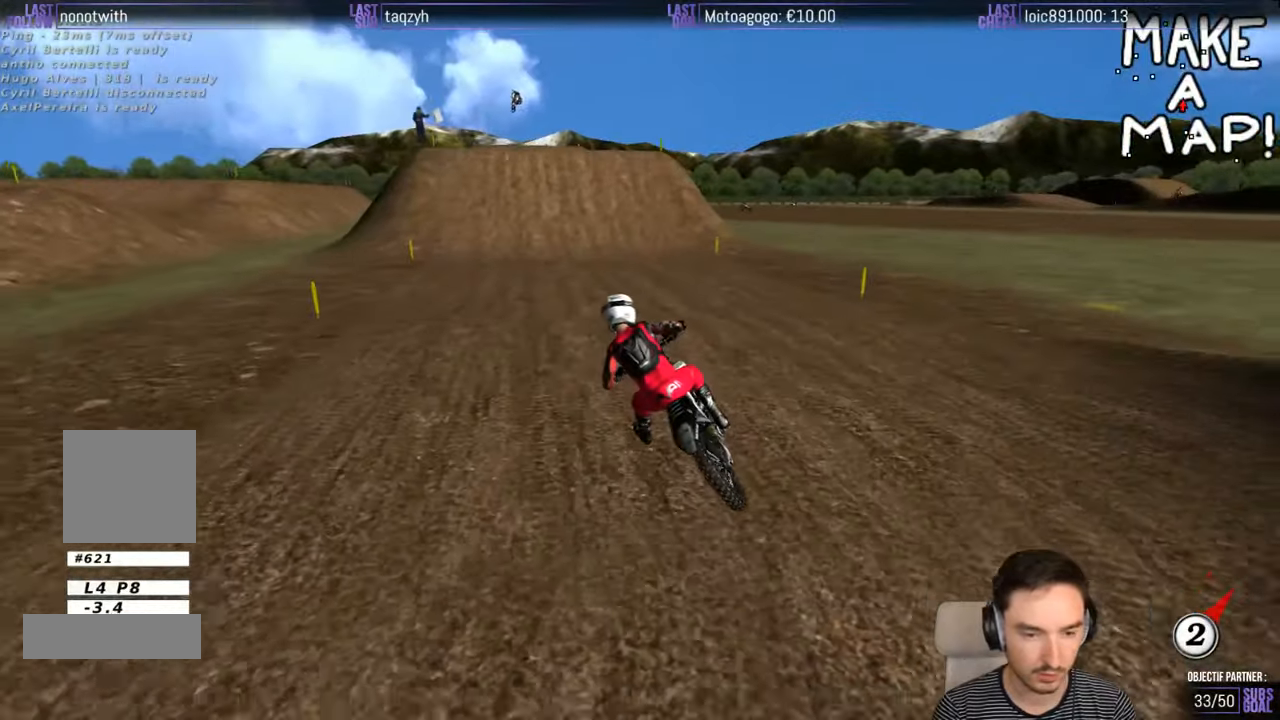
{"buttons": ["R2"], "left_stick": "center", "right_stick": "center", "events": [[150, "left_stick", "center"], [250, "left_stick", "right"], [450, "left_stick", "center"]]}
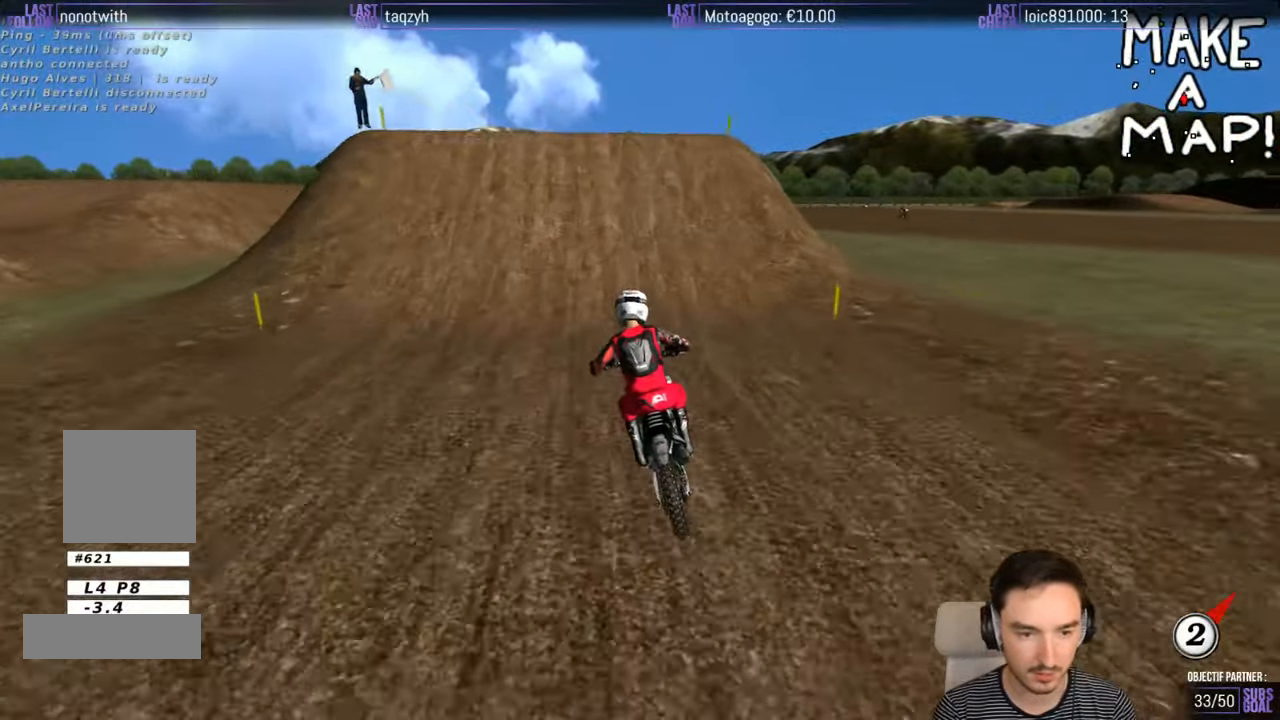
{"buttons": ["R2"], "left_stick": "center", "right_stick": "center", "events": [[250, "left_stick", "right"], [400, "left_stick", "center"]]}
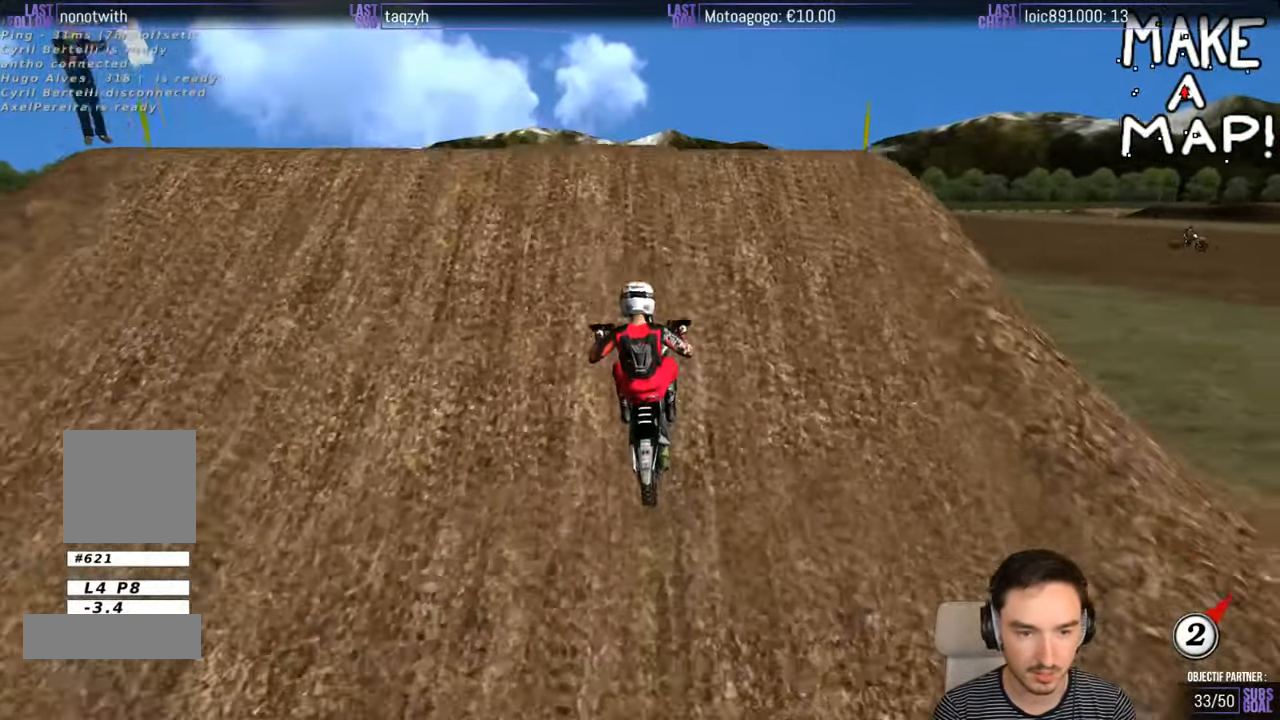
{"buttons": [], "left_stick": "center", "right_stick": "center", "events": [[100, "left_stick", "down-left"], [150, "R2", "up"], [250, "left_stick", "down"], [350, "left_stick", "center"]]}
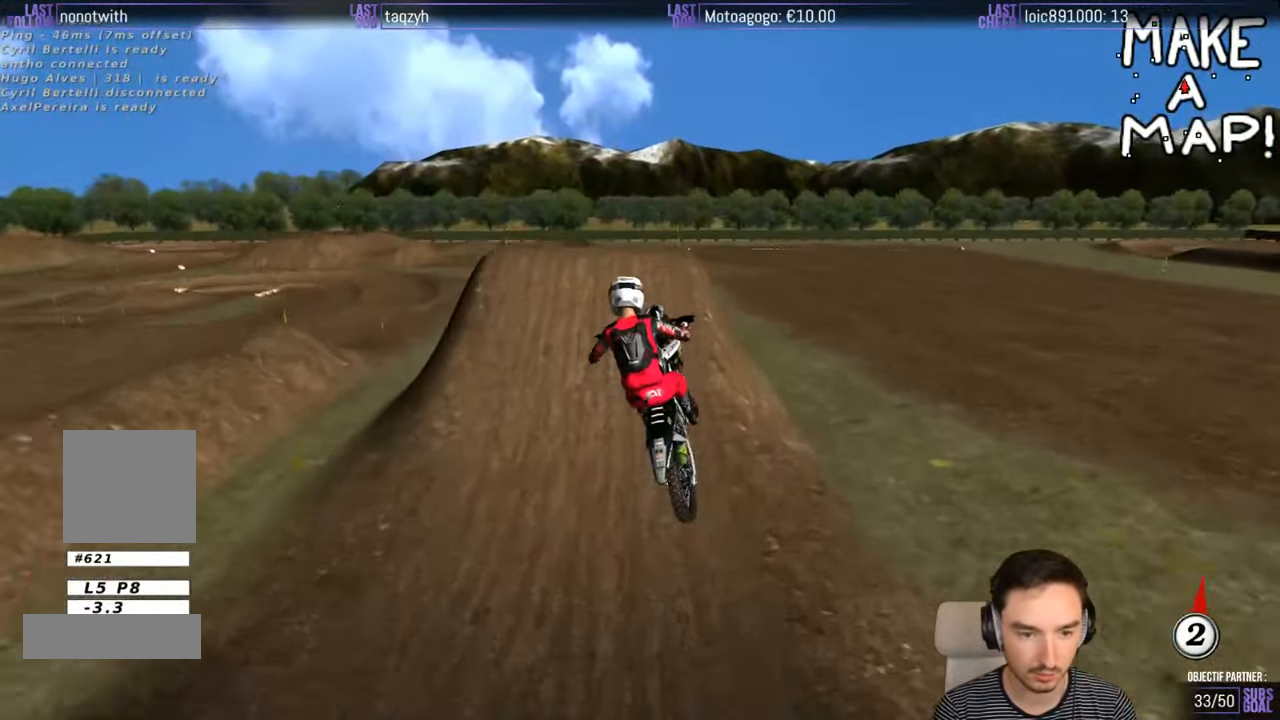
{"buttons": [], "left_stick": "down-right", "right_stick": "center", "events": [[300, "left_stick", "right"], [450, "left_stick", "down-right"]]}
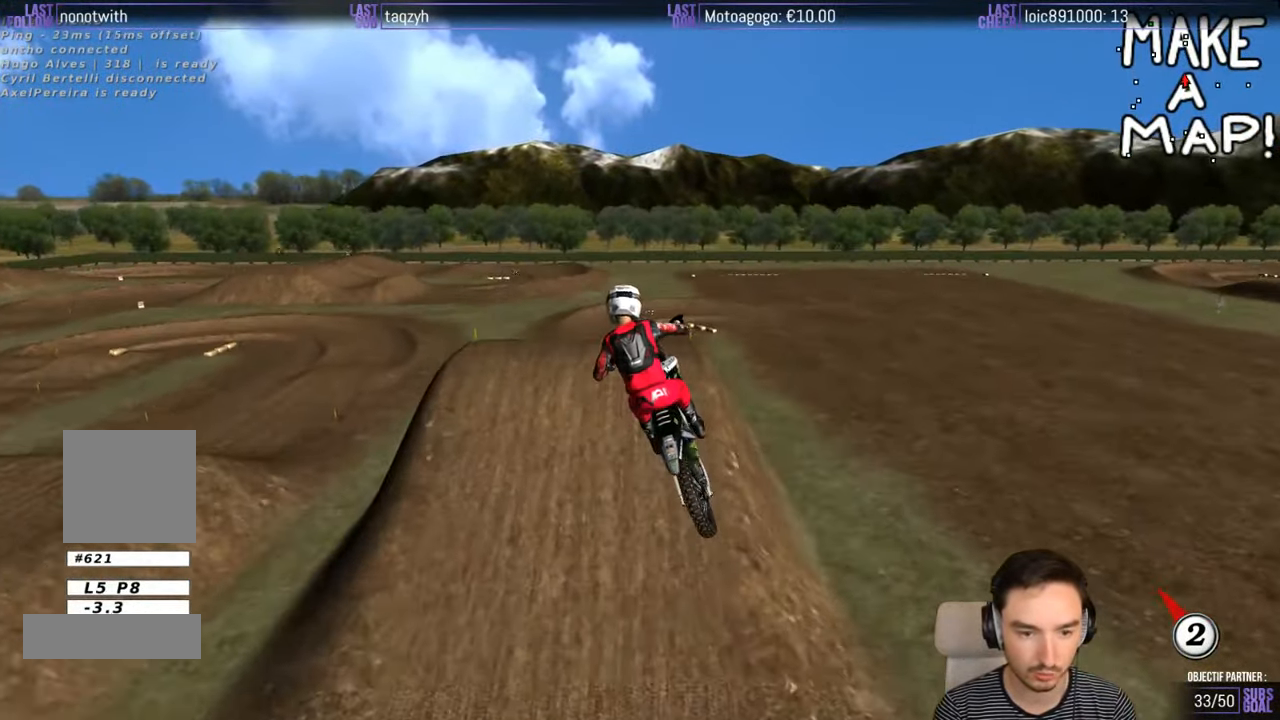
{"buttons": [], "left_stick": "down-left", "right_stick": "center", "events": [[50, "left_stick", "down"], [450, "left_stick", "down-left"]]}
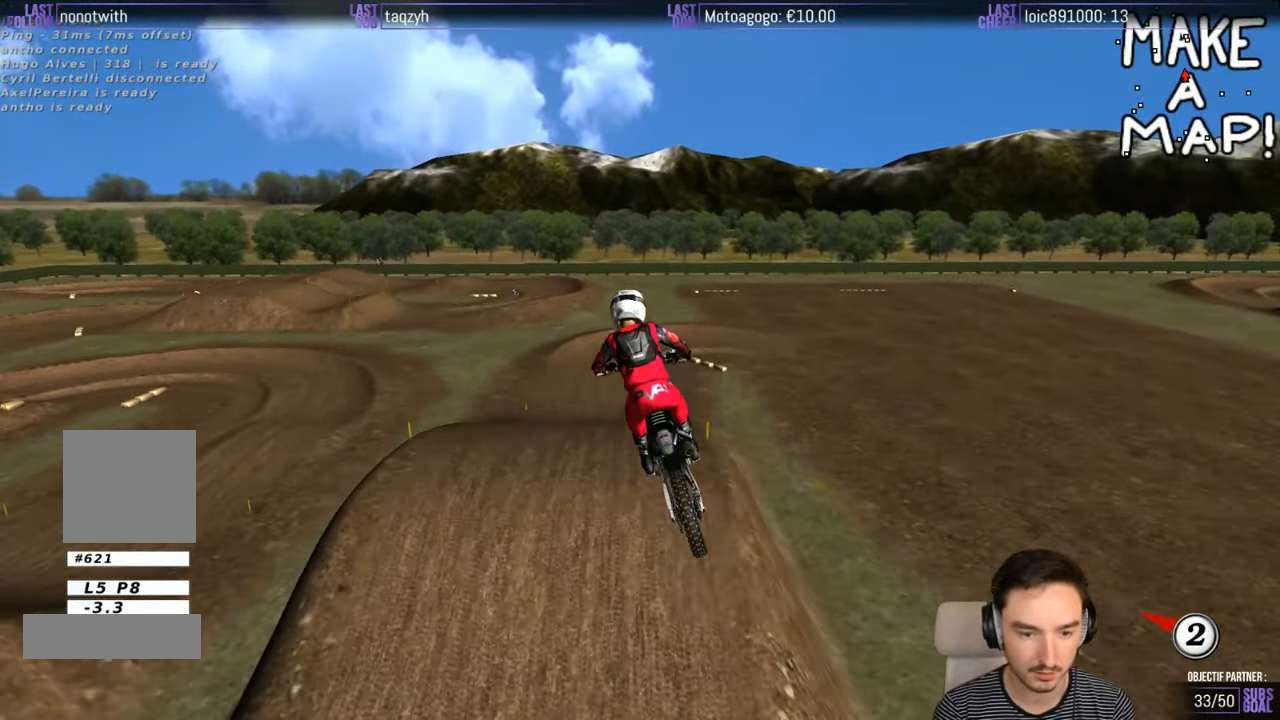
{"buttons": ["R2"], "left_stick": "center", "right_stick": "center", "events": [[450, "R2", "down"], [500, "left_stick", "center"]]}
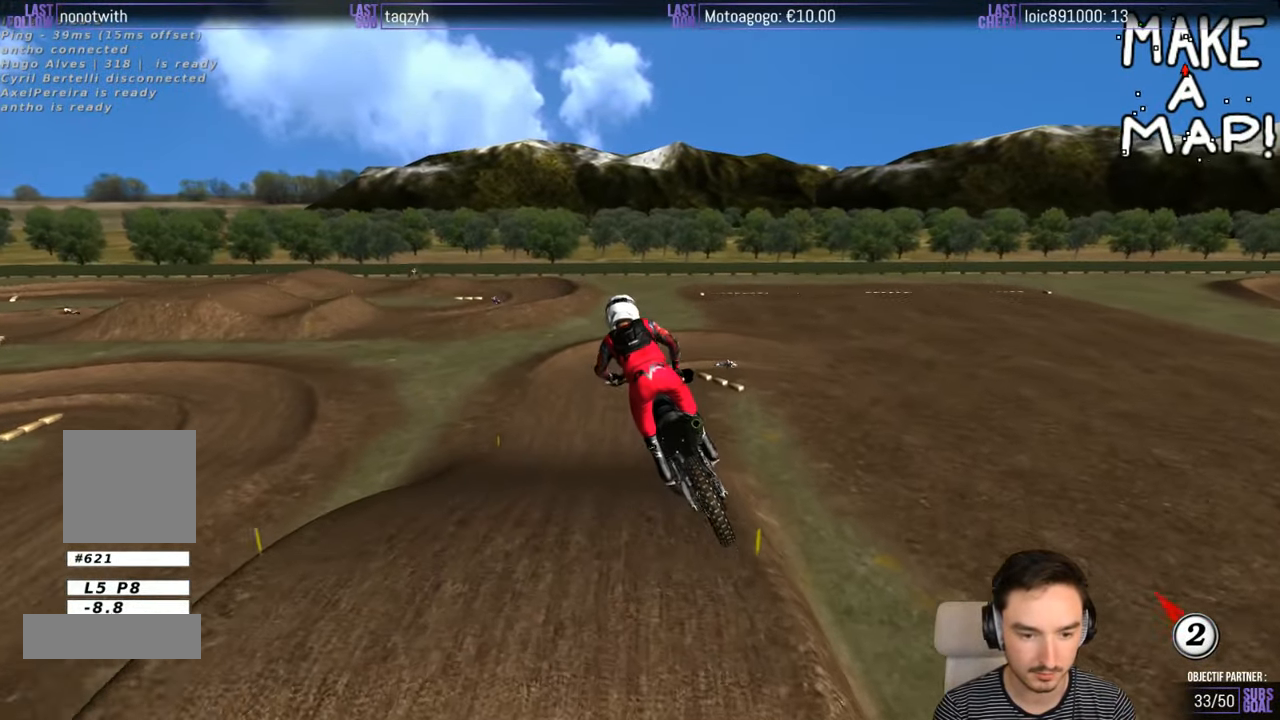
{"buttons": ["R2"], "left_stick": "center", "right_stick": "center", "events": [[300, "left_stick", "left"], [450, "left_stick", "center"]]}
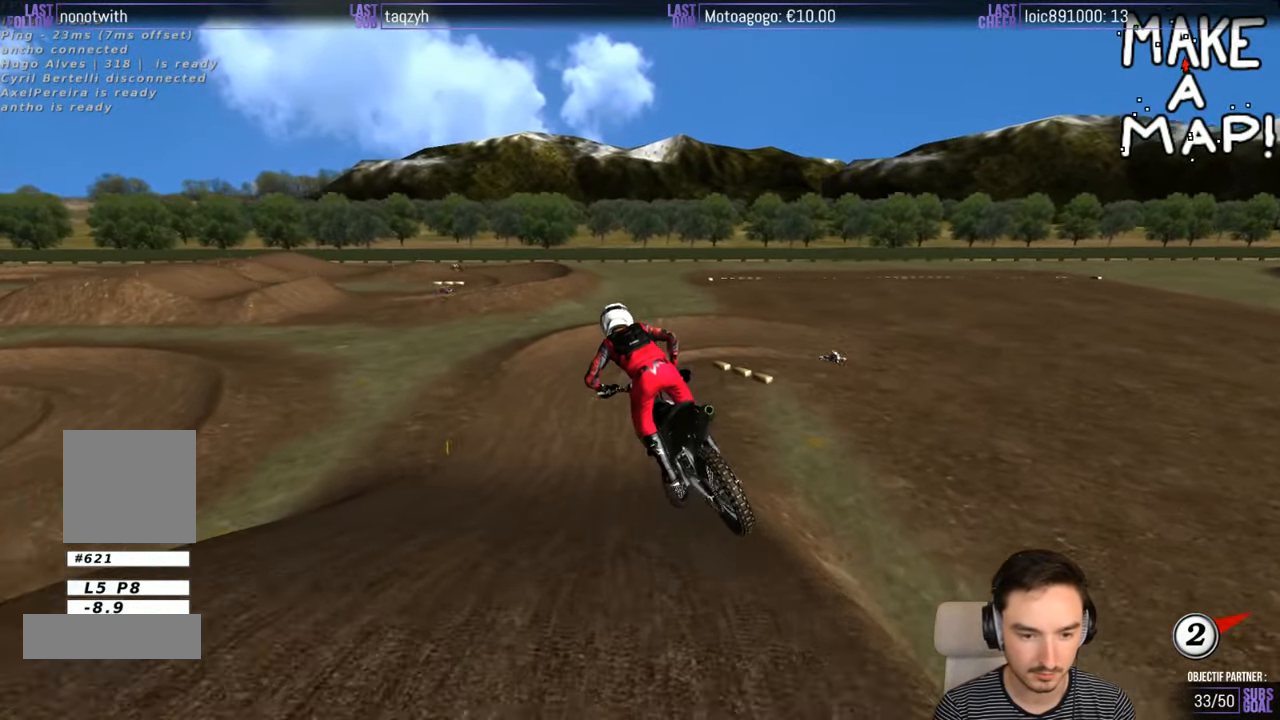
{"buttons": ["R2"], "left_stick": "down-right", "right_stick": "center", "events": [[400, "left_stick", "right"], [450, "left_stick", "down-right"]]}
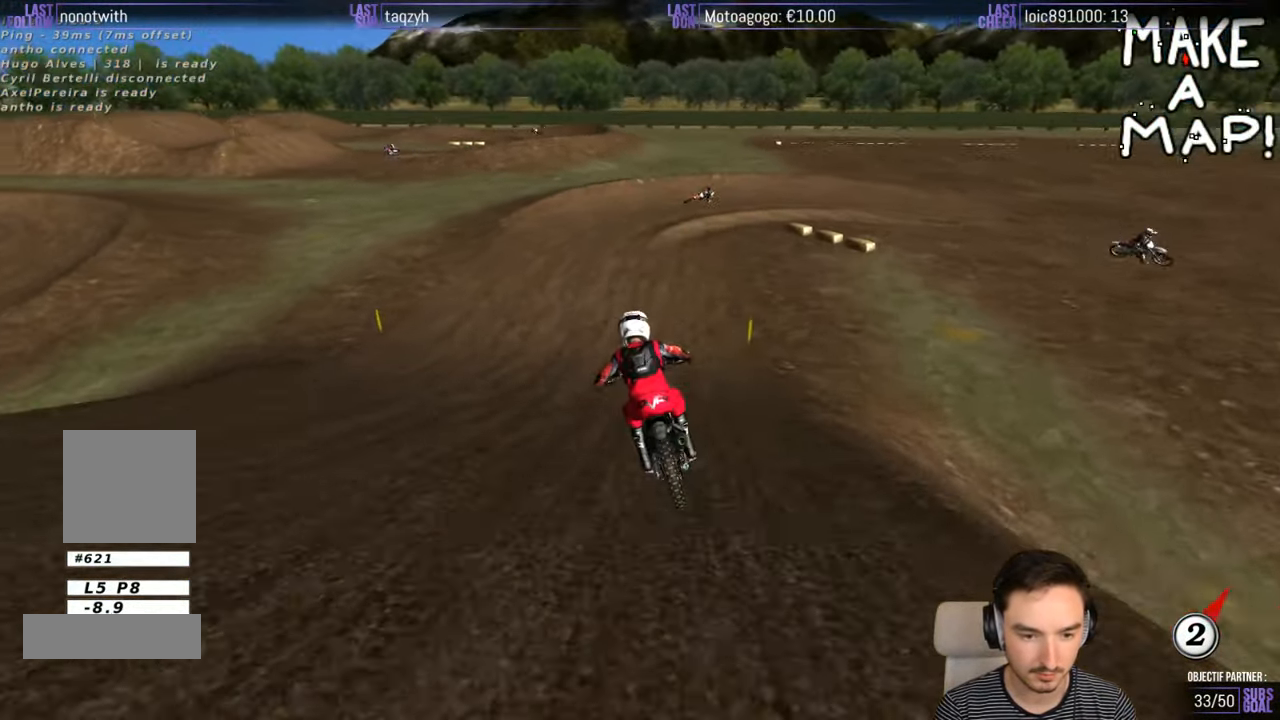
{"buttons": ["A", "X", "L2"], "left_stick": "down-right", "right_stick": "center", "events": [[100, "X", "down"], [150, "R2", "up"], [200, "A", "down"], [200, "L2", "down"]]}
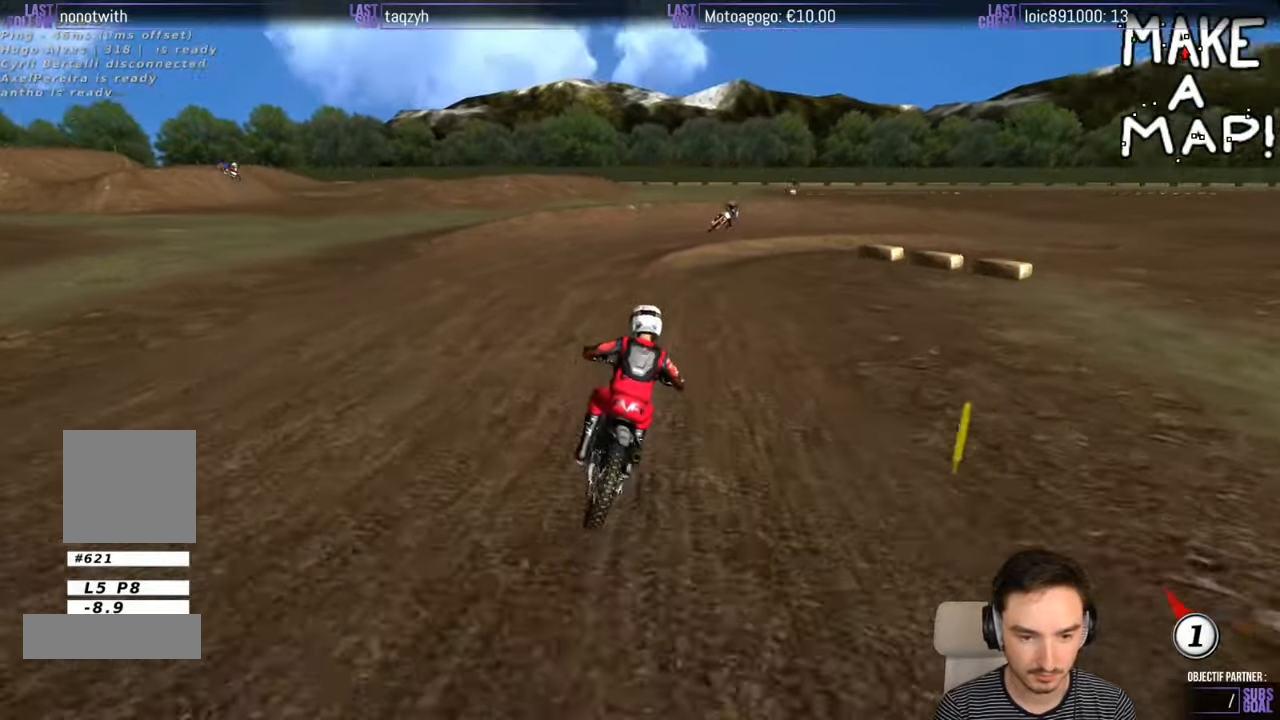
{"buttons": [], "left_stick": "center", "right_stick": "center", "events": [[150, "A", "up"], [150, "L2", "up"], [150, "X", "up"], [150, "left_stick", "center"]]}
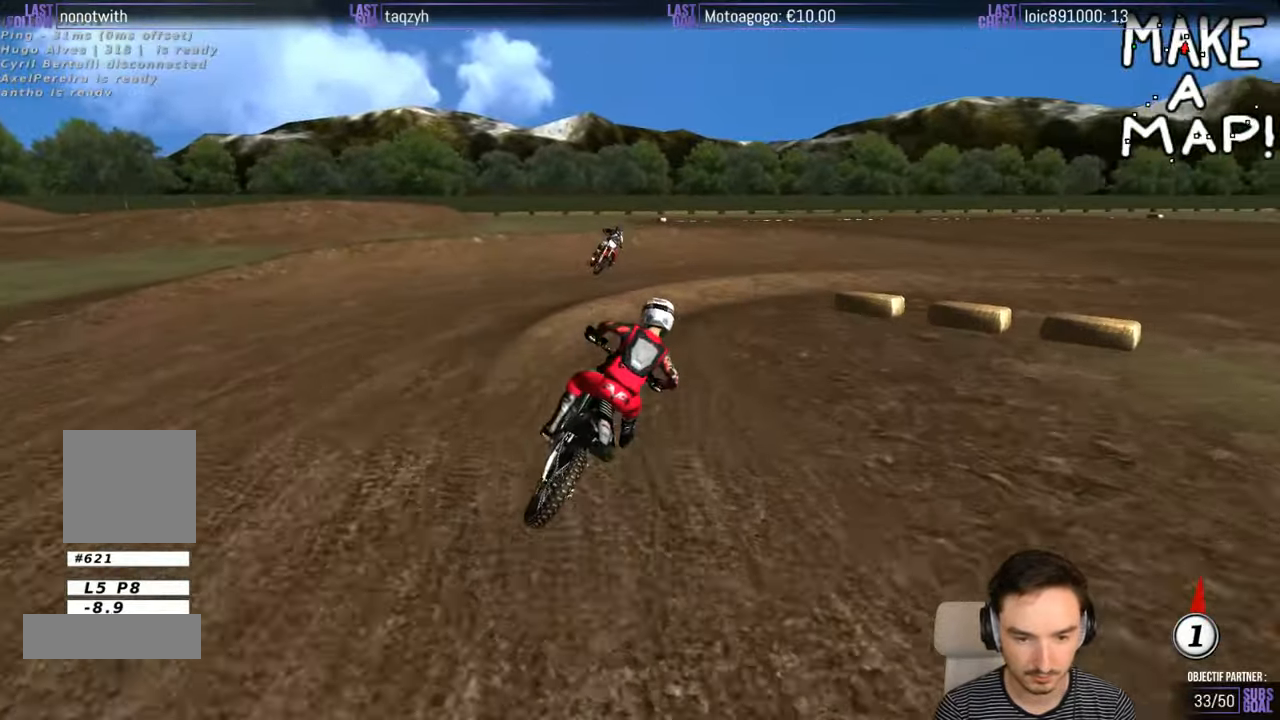
{"buttons": [], "left_stick": "right", "right_stick": "center", "events": [[317, "left_stick", "right"]]}
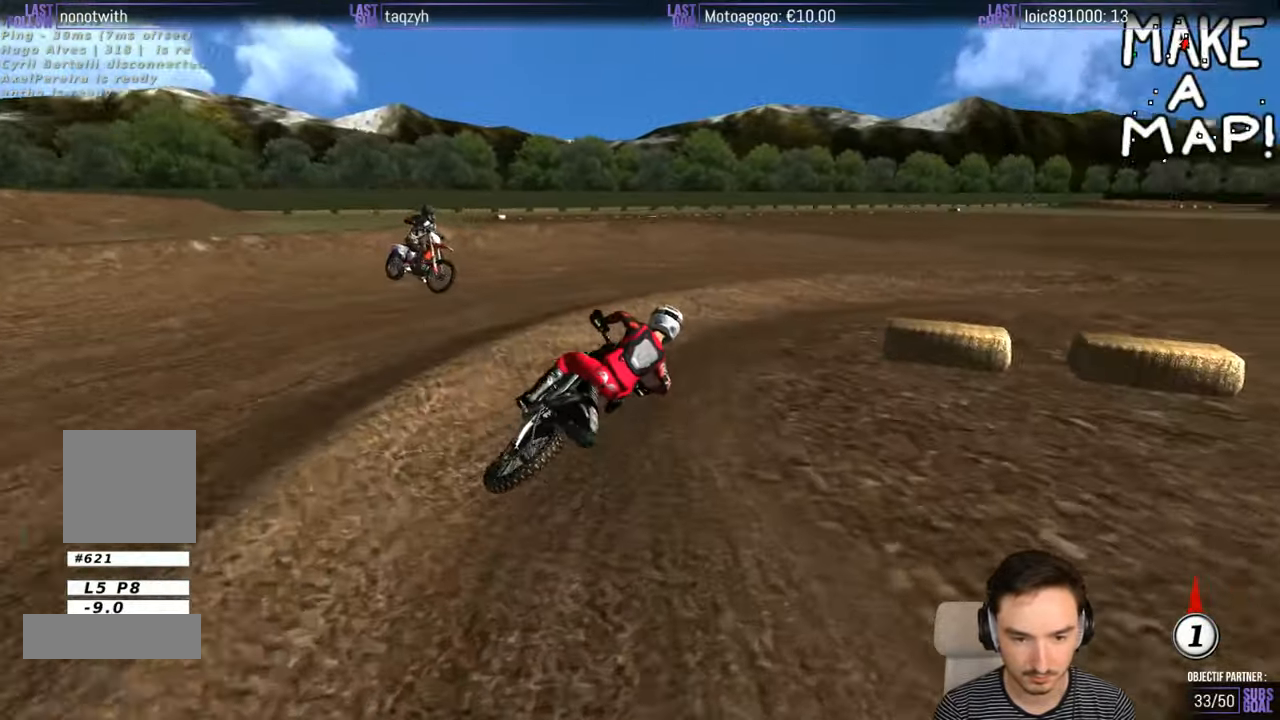
{"buttons": [], "left_stick": "center", "right_stick": "center", "events": [[67, "R2", "down"], [117, "left_stick", "center"], [217, "R2", "up"], [317, "R2", "down"], [367, "R2", "up"]]}
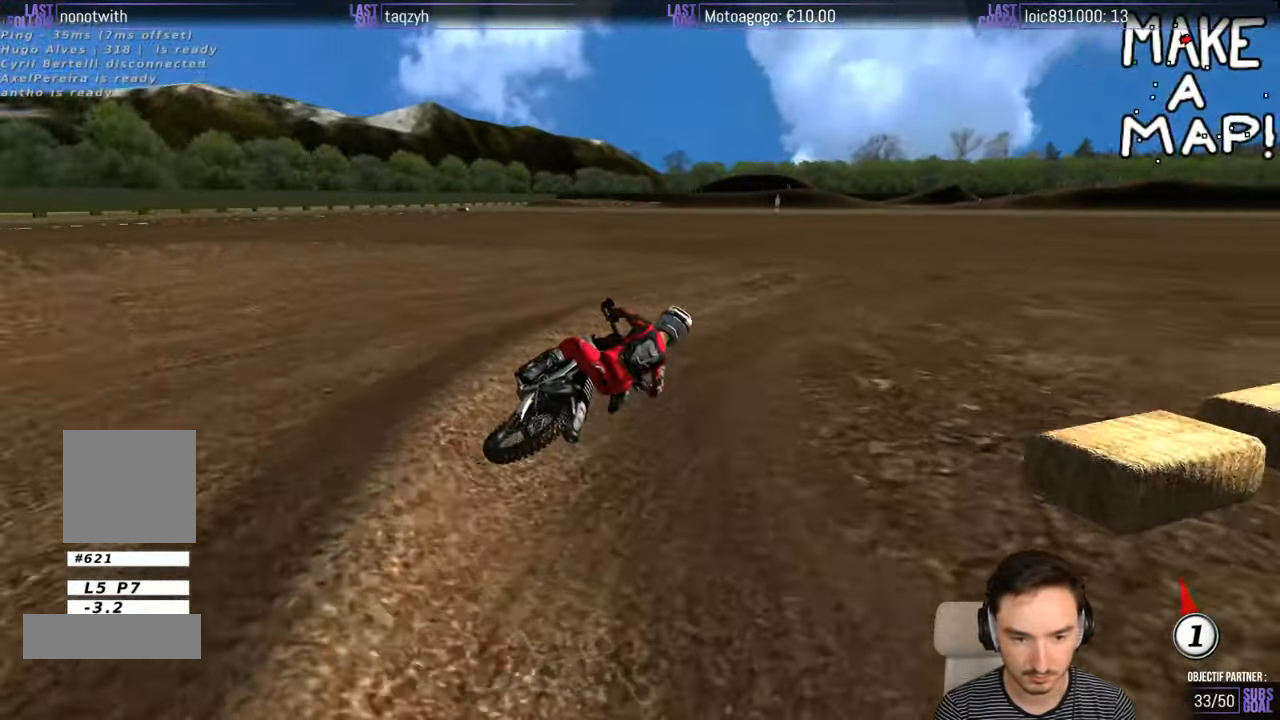
{"buttons": ["R2"], "left_stick": "center", "right_stick": "center", "events": [[267, "left_stick", "left"], [417, "R2", "down"], [500, "left_stick", "center"]]}
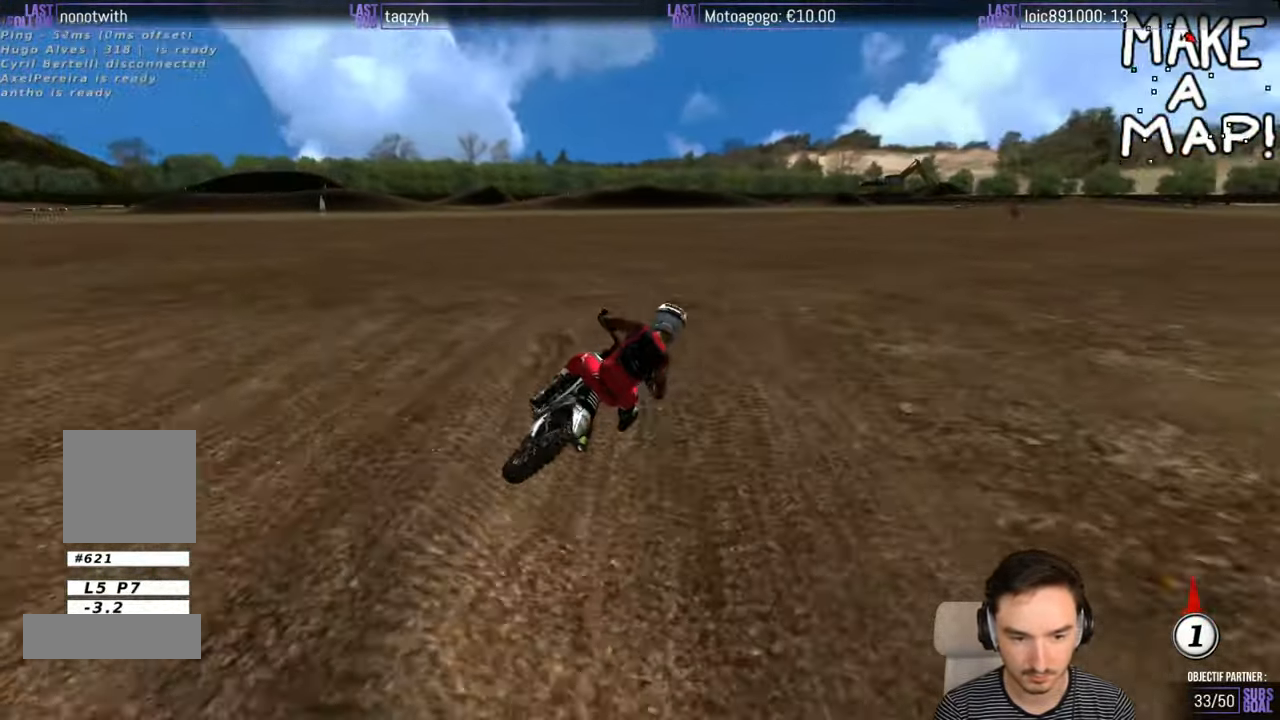
{"buttons": ["R2"], "left_stick": "center", "right_stick": "center", "events": [[217, "left_stick", "left"], [367, "left_stick", "center"]]}
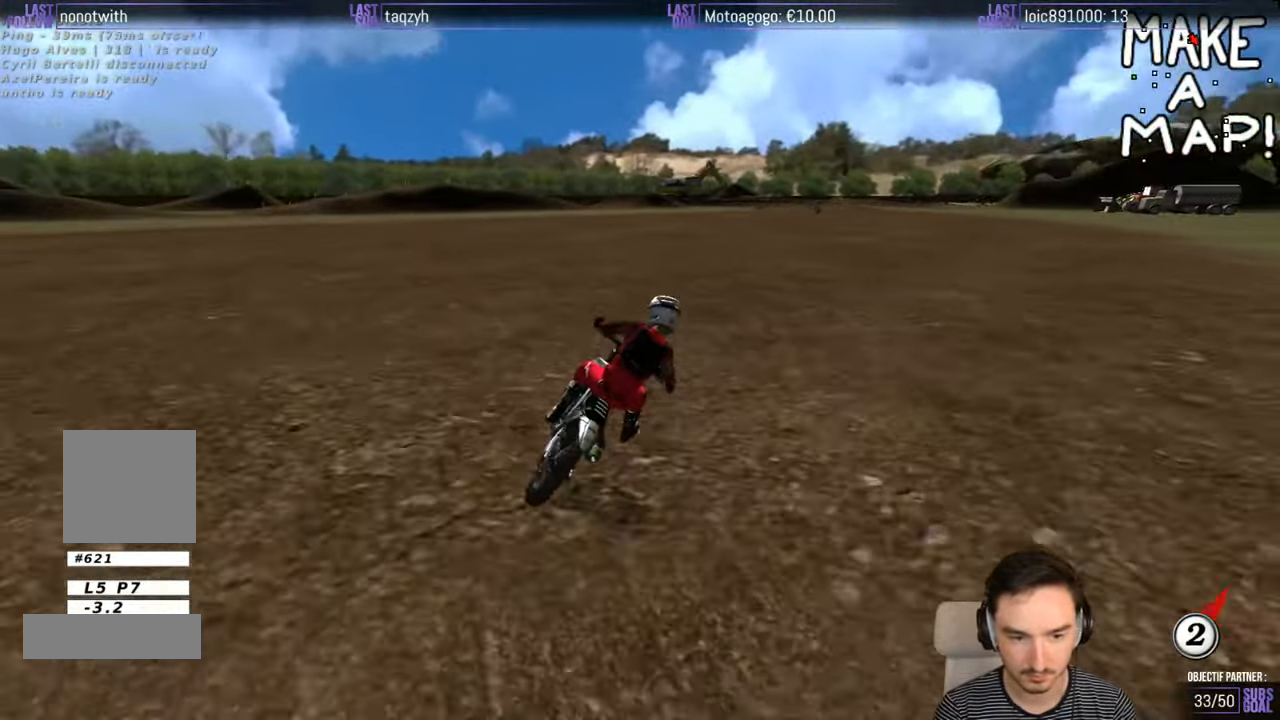
{"buttons": ["R2"], "left_stick": "center", "right_stick": "center", "events": [[17, "B", "down"], [100, "B", "up"]]}
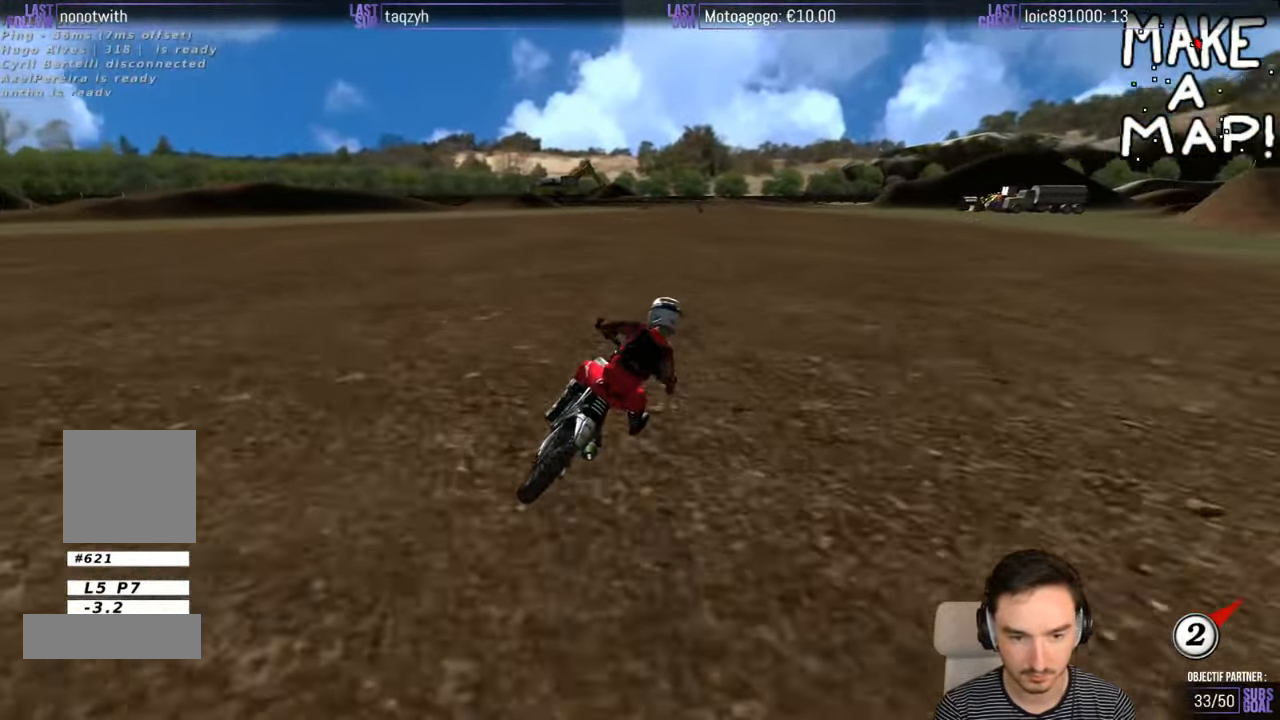
{"buttons": ["R2"], "left_stick": "left", "right_stick": "center", "events": [[17, "left_stick", "left"]]}
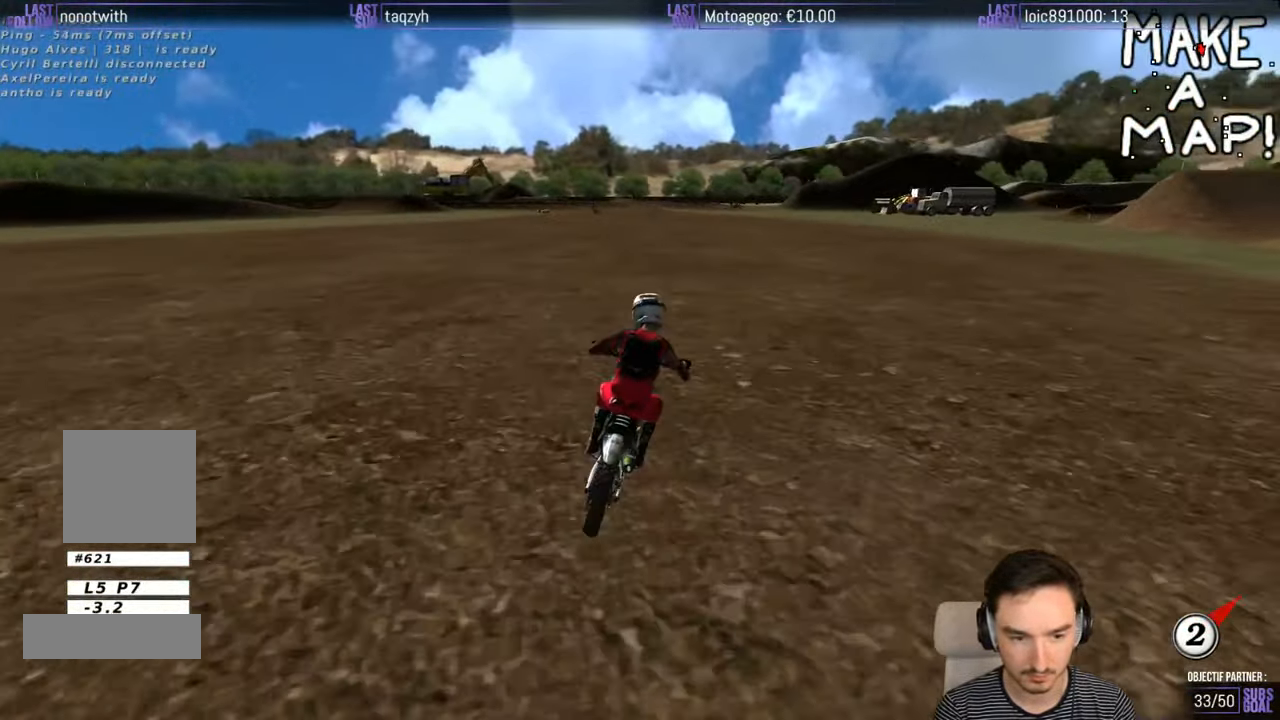
{"buttons": ["R2"], "left_stick": "center", "right_stick": "center", "events": [[200, "B", "down"], [350, "B", "up"], [367, "left_stick", "center"]]}
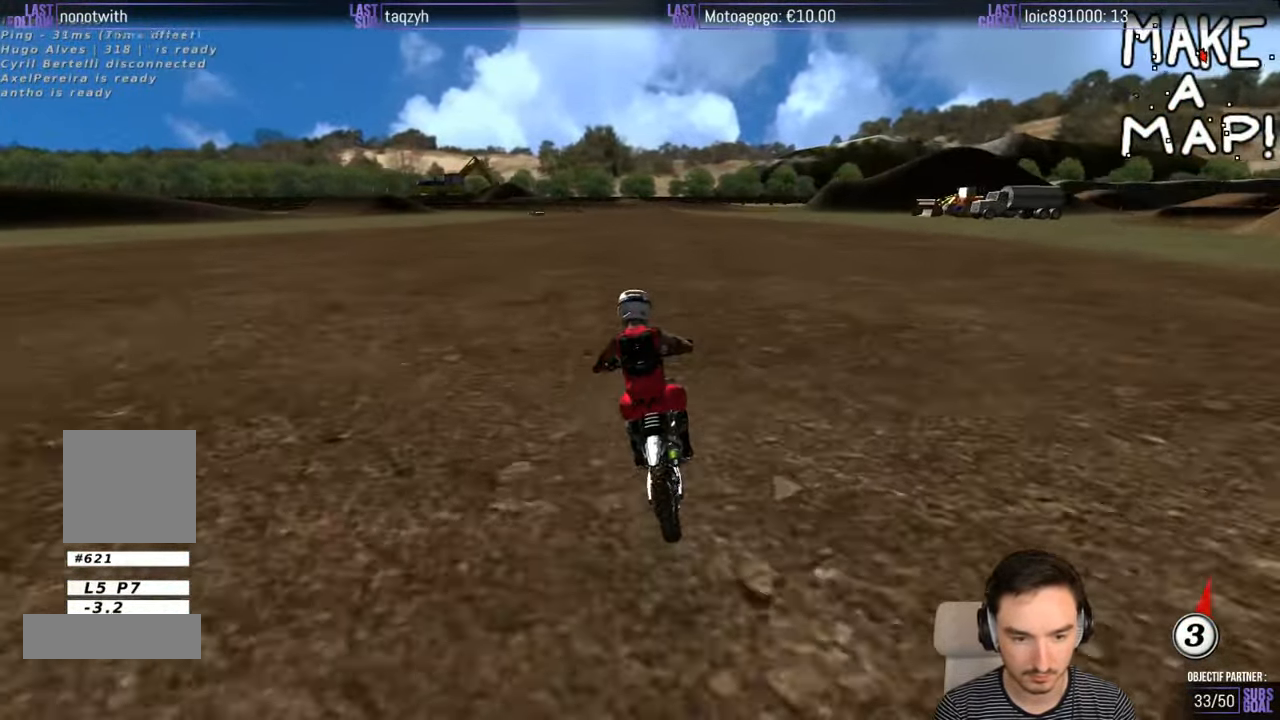
{"buttons": ["R2"], "left_stick": "center", "right_stick": "center", "events": []}
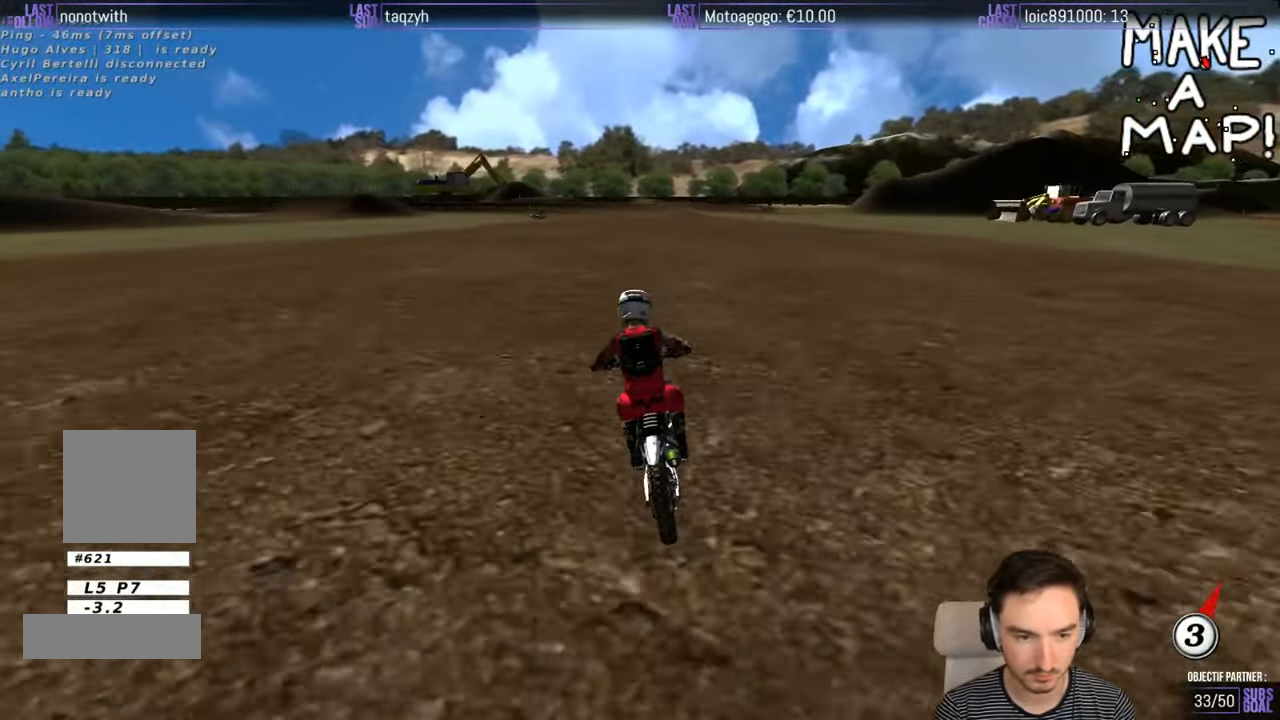
{"buttons": ["R2"], "left_stick": "center", "right_stick": "center", "events": [[200, "left_stick", "left"], [300, "B", "down"], [300, "left_stick", "center"], [450, "B", "up"]]}
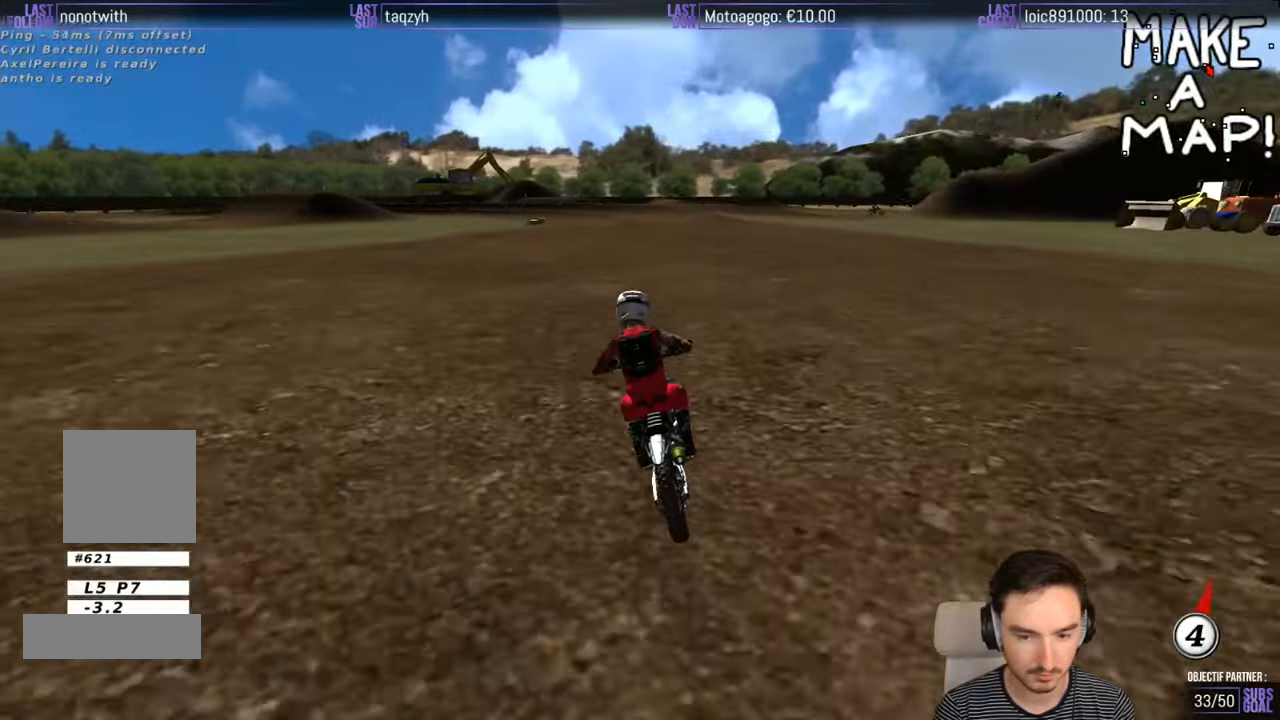
{"buttons": ["R2"], "left_stick": "center", "right_stick": "center", "events": []}
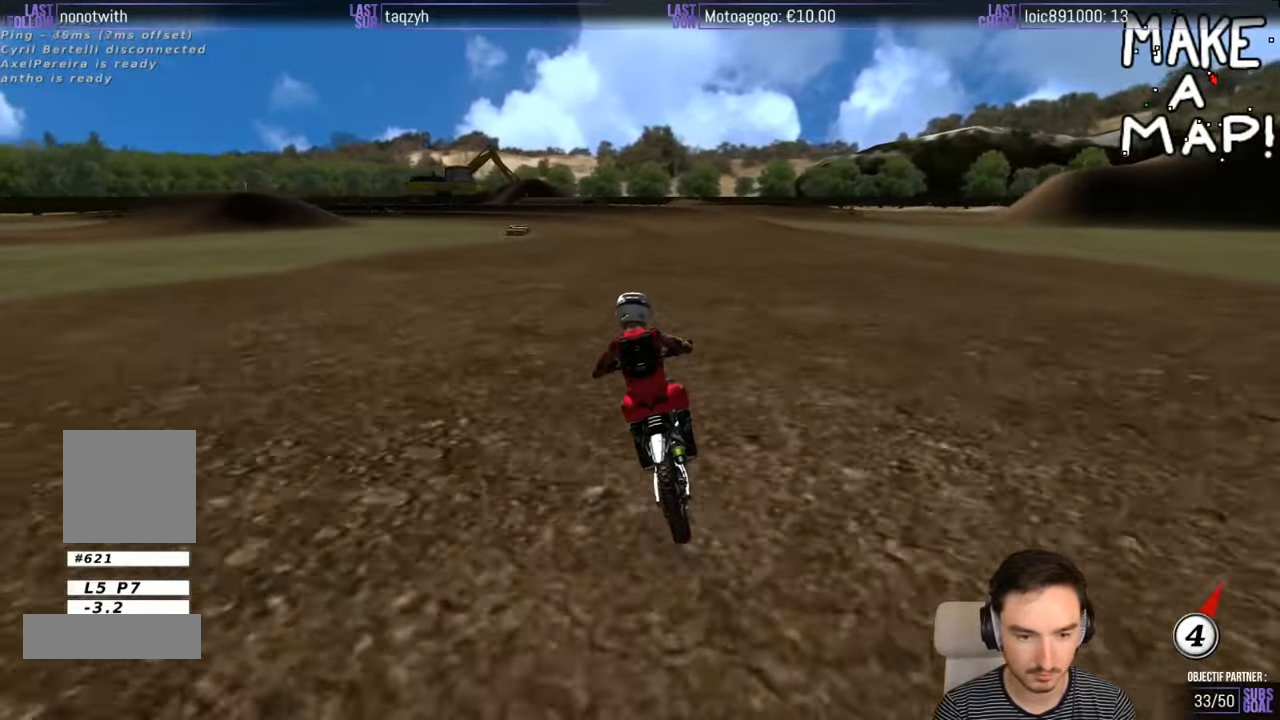
{"buttons": [], "left_stick": "left", "right_stick": "center", "events": [[300, "left_stick", "left"], [450, "R2", "up"]]}
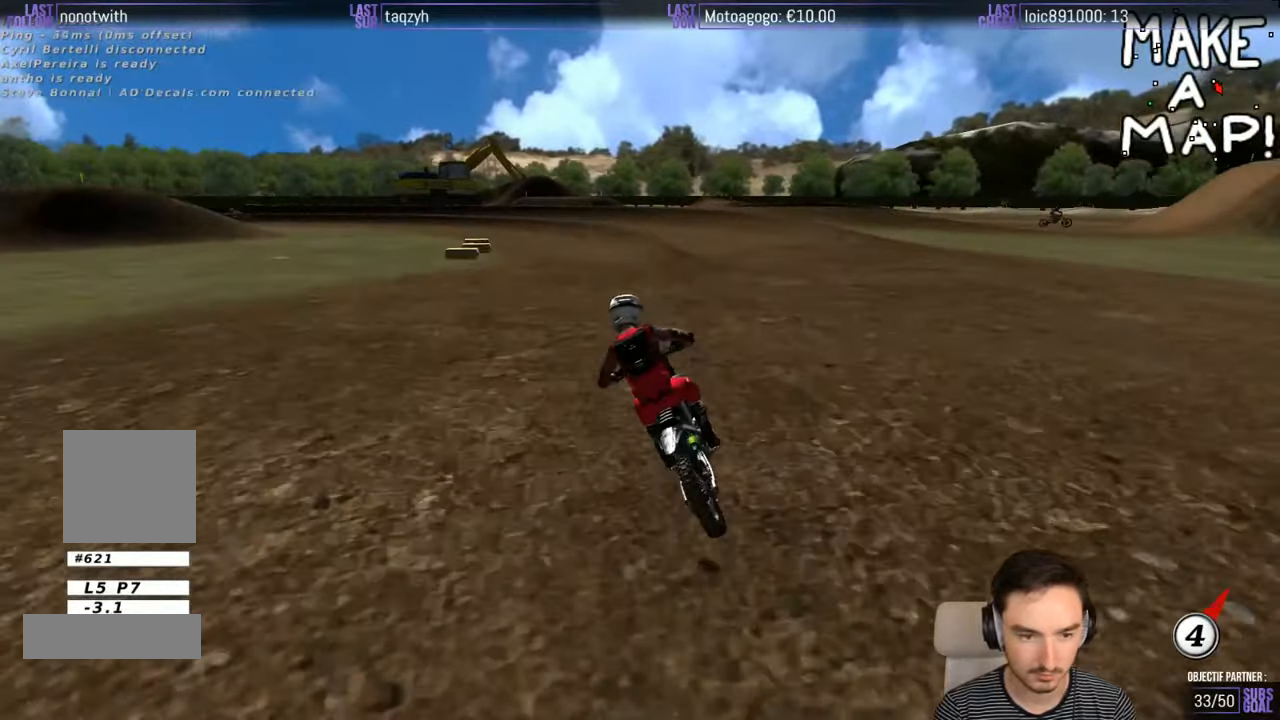
{"buttons": [], "left_stick": "center", "right_stick": "center", "events": [[250, "left_stick", "center"]]}